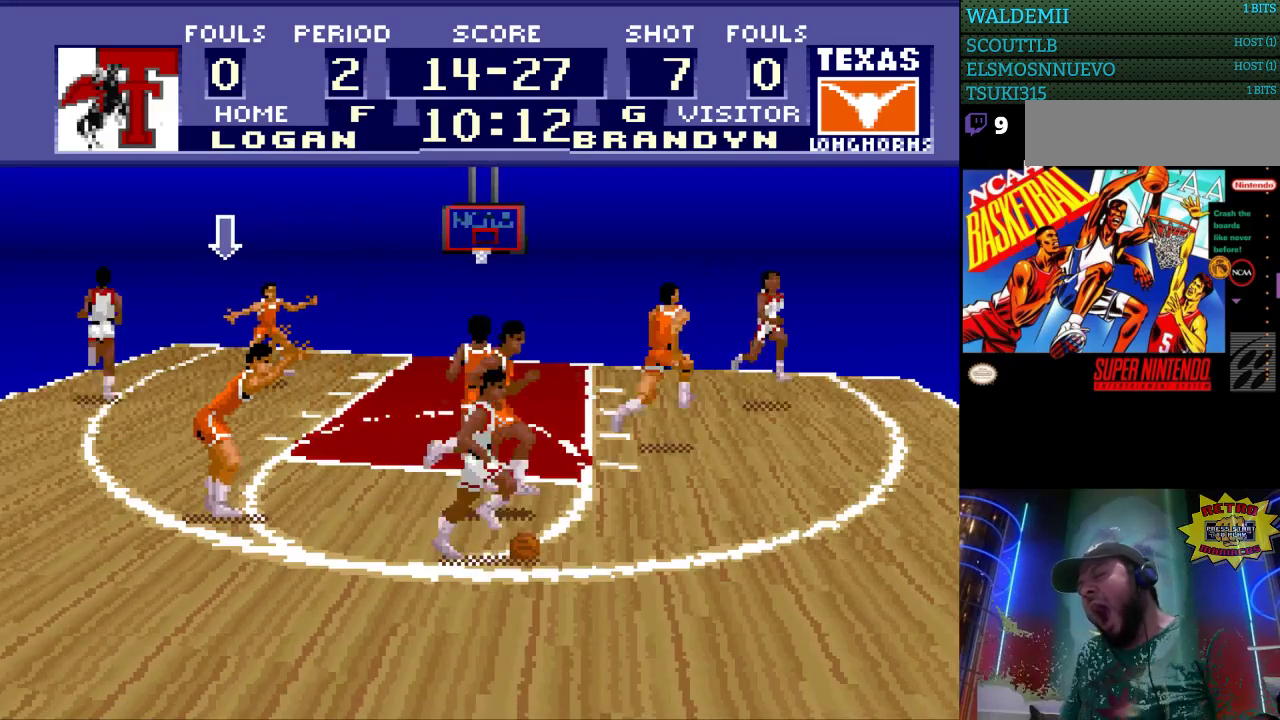
Gameplay with a controller (Nintendo layout); each line is a JSON object with the inputs held at the frame after it. "events" lists button and stick changes between this image and that frame as [ms after this image, input, new state], when the widget could be followed in between. Not read: L3 R3.
{"buttons": [], "events": []}
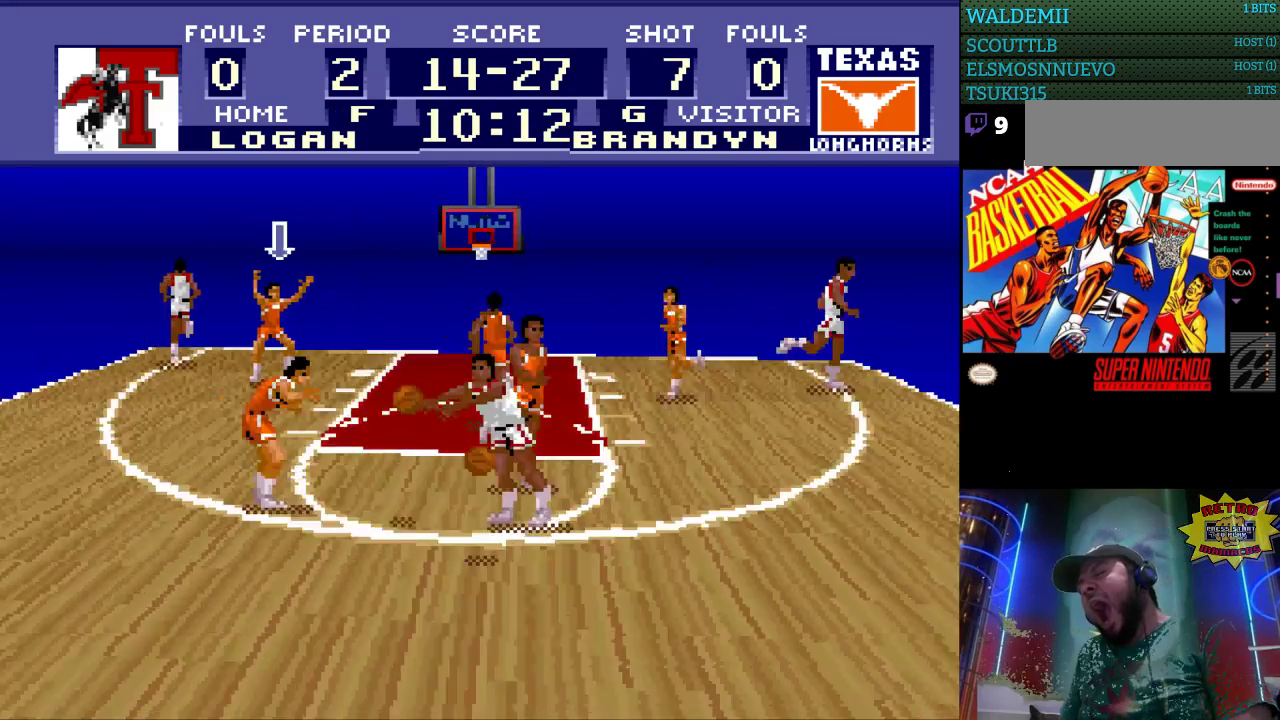
{"buttons": [], "events": []}
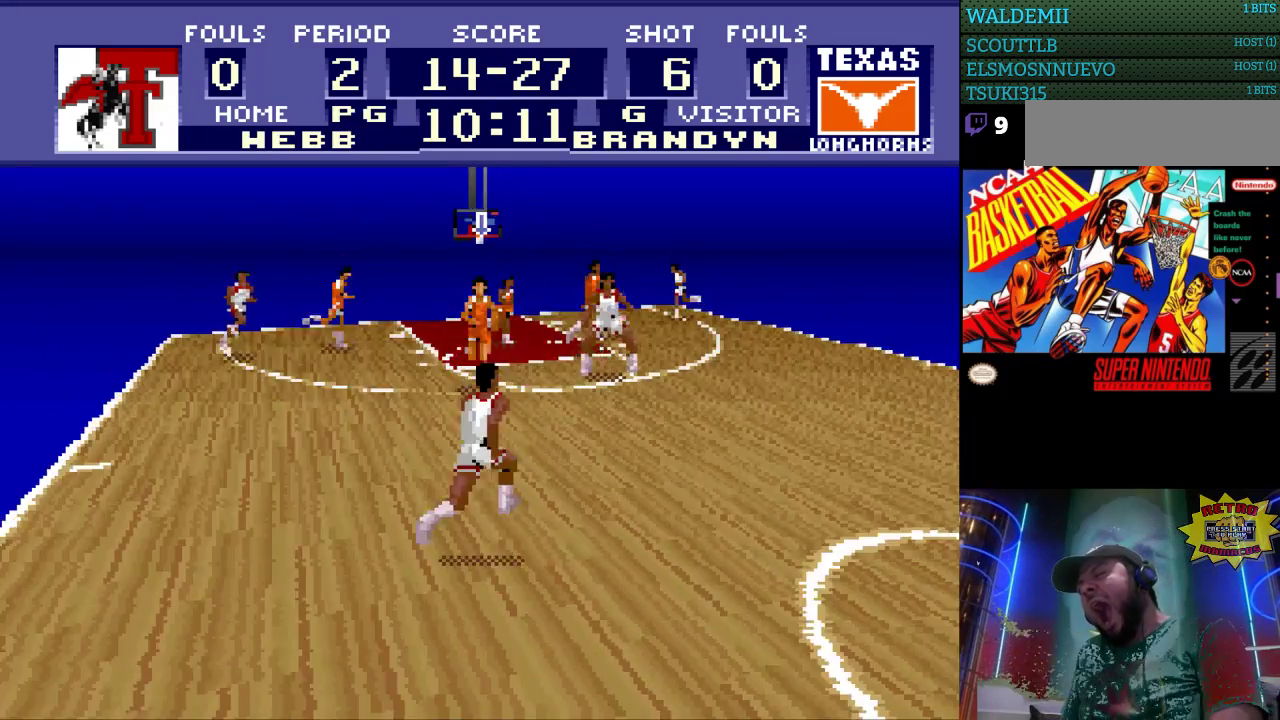
{"buttons": [], "events": []}
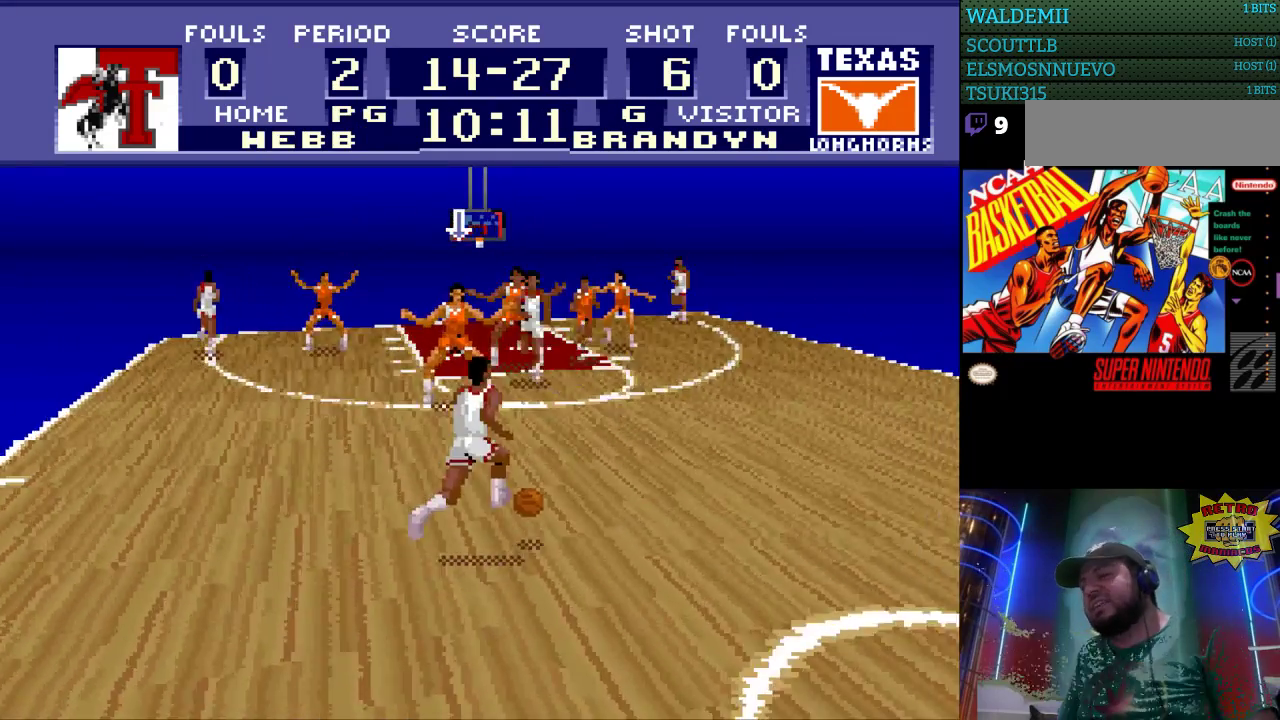
{"buttons": ["DPAD_DOWN", "DPAD_RIGHT"], "events": [[300, "DPAD_DOWN", "down"], [433, "DPAD_RIGHT", "down"]]}
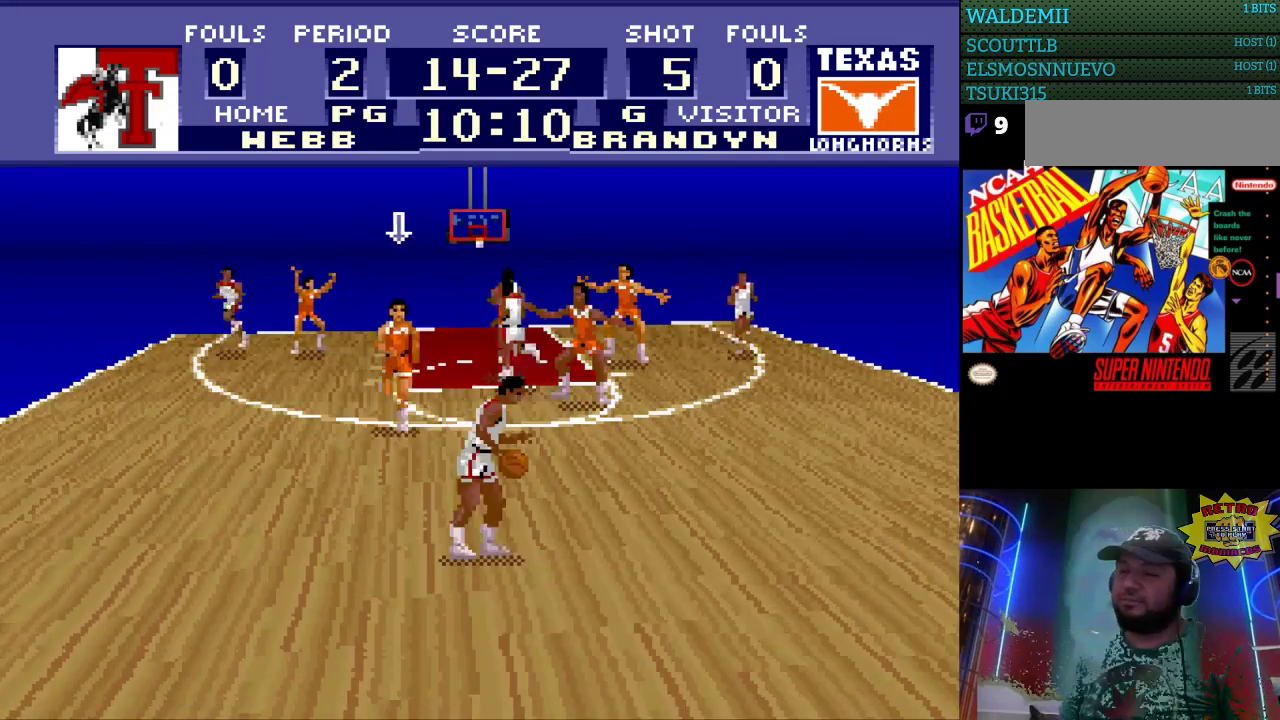
{"buttons": ["DPAD_RIGHT"], "events": [[267, "DPAD_DOWN", "up"]]}
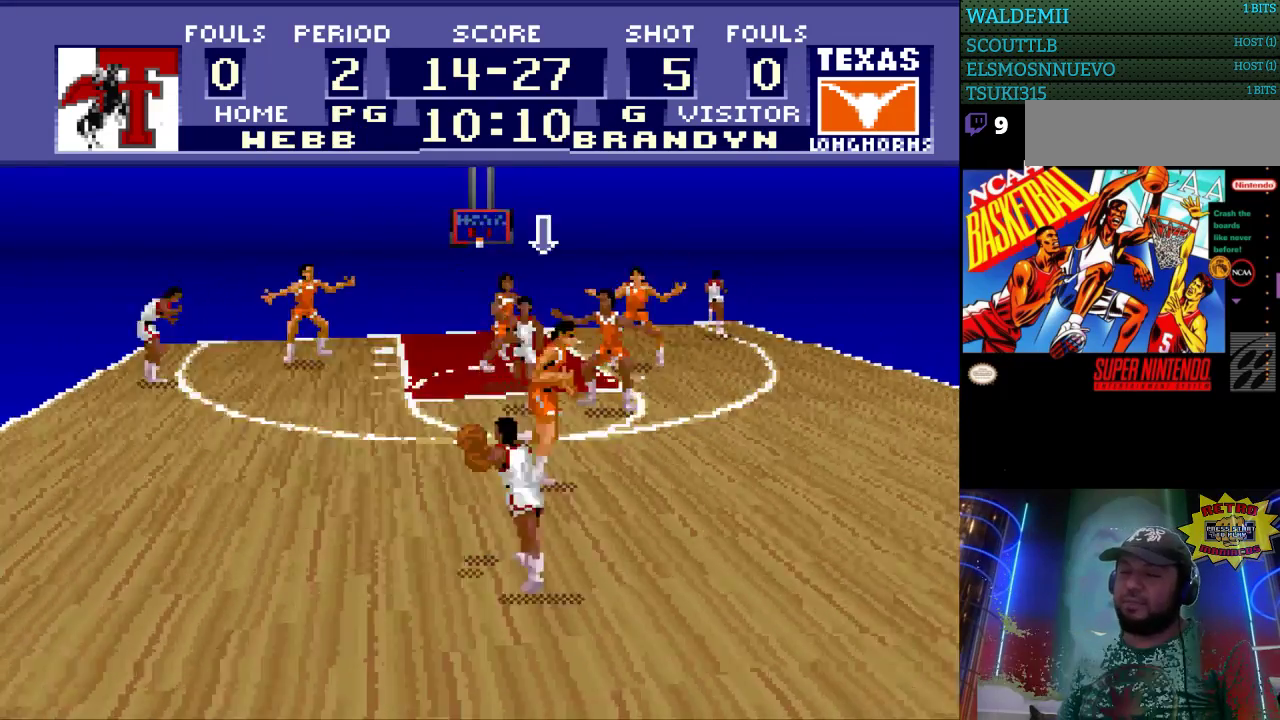
{"buttons": ["DPAD_LEFT"], "events": [[67, "DPAD_DOWN", "down"], [100, "DPAD_DOWN", "up"], [100, "DPAD_LEFT", "down"], [100, "DPAD_RIGHT", "up"]]}
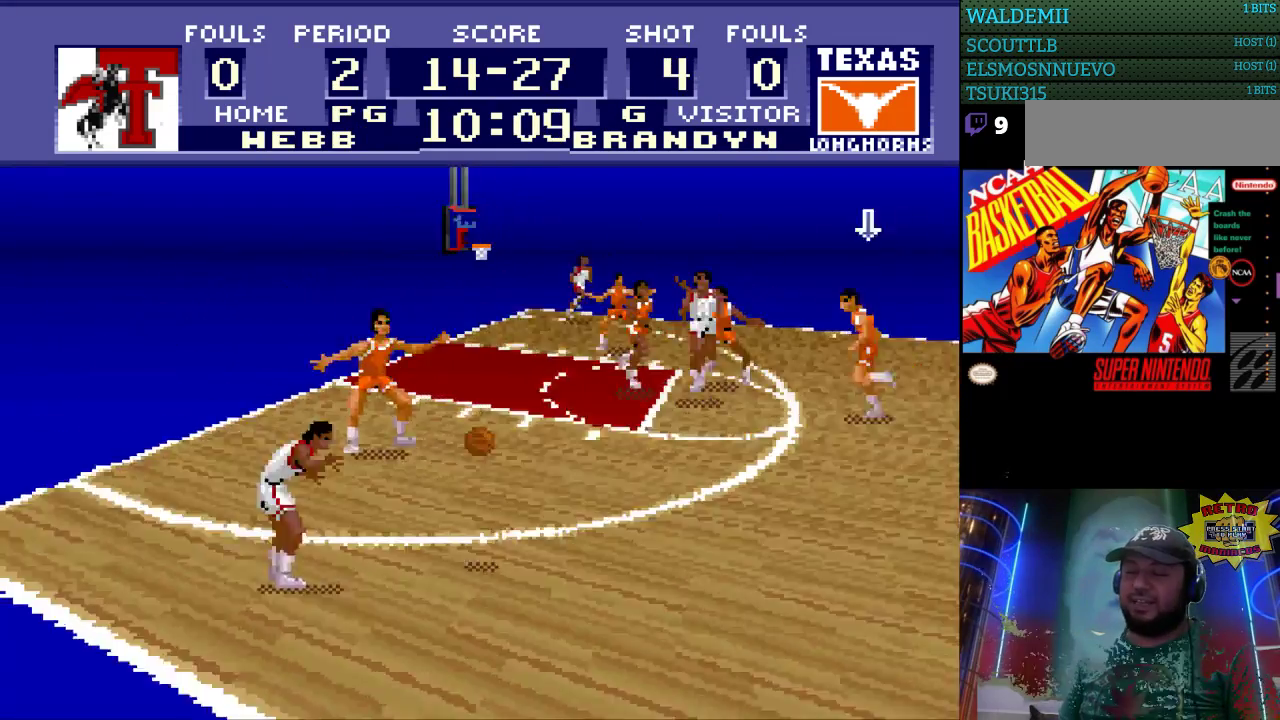
{"buttons": ["DPAD_DOWN", "DPAD_LEFT"], "events": [[333, "DPAD_DOWN", "down"]]}
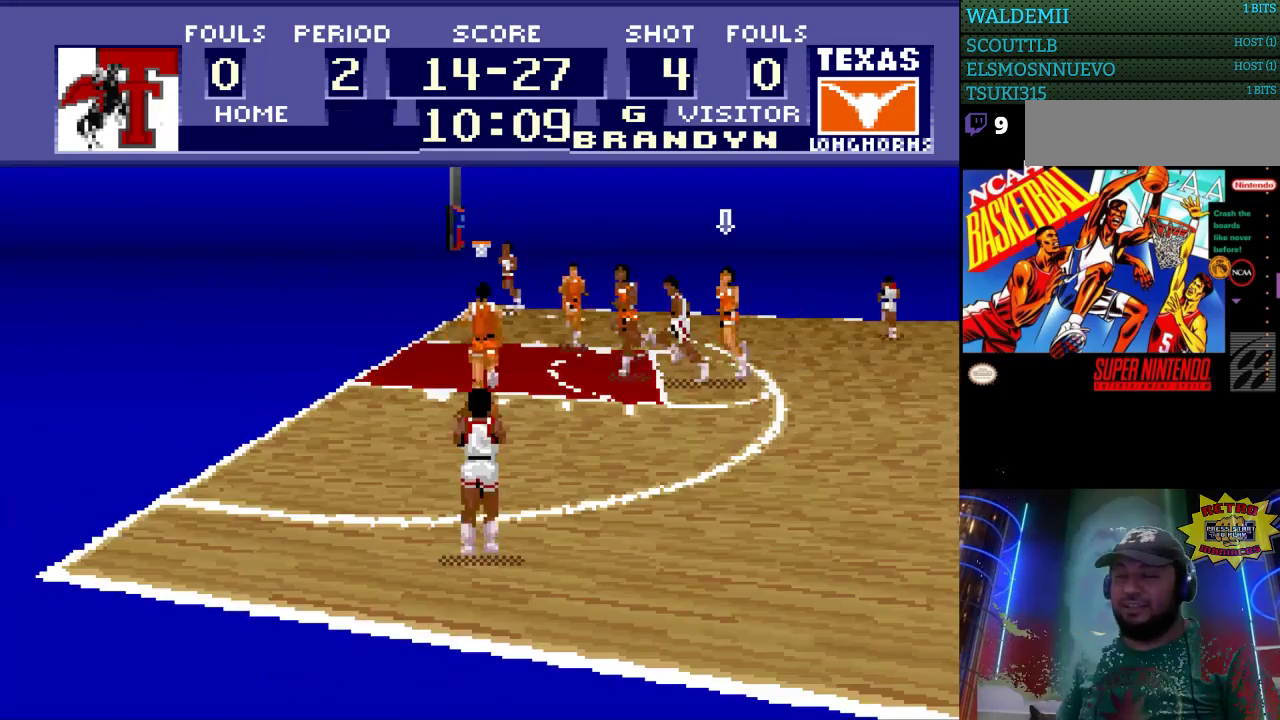
{"buttons": ["DPAD_LEFT"], "events": [[433, "DPAD_DOWN", "up"]]}
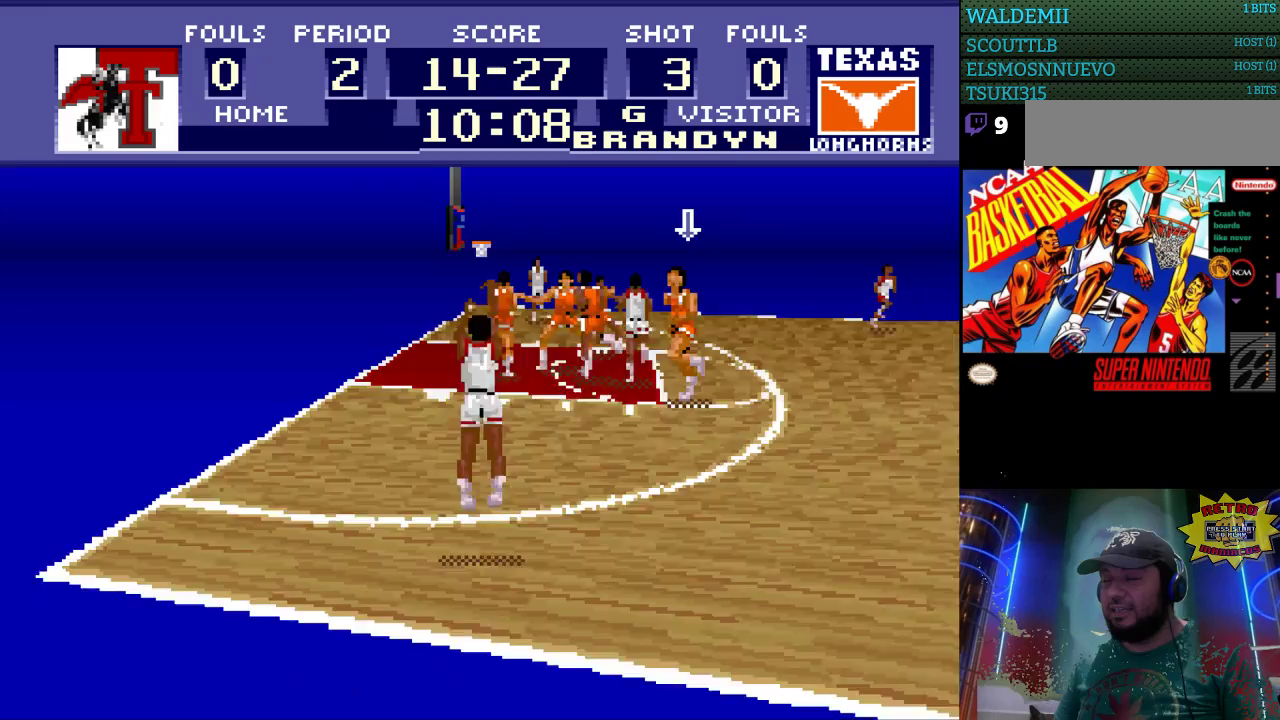
{"buttons": ["DPAD_UP", "DPAD_LEFT"], "events": [[467, "DPAD_UP", "down"]]}
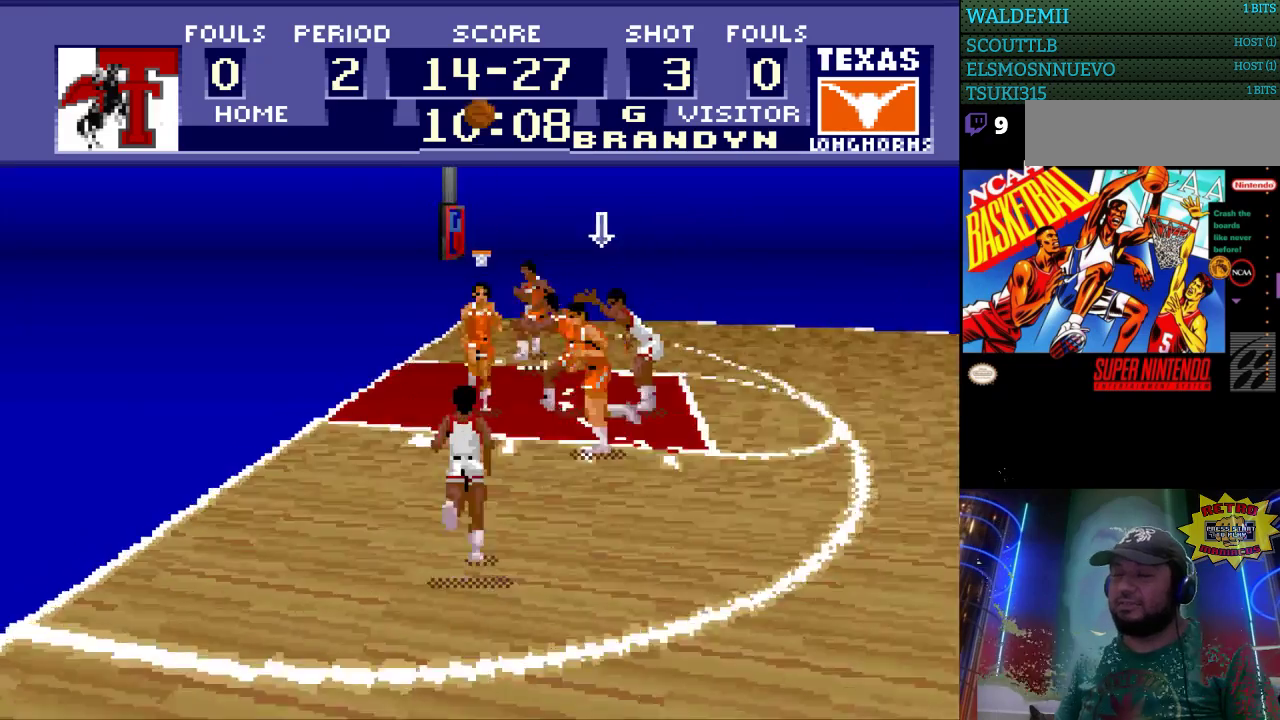
{"buttons": [], "events": [[300, "DPAD_UP", "up"], [367, "DPAD_LEFT", "up"]]}
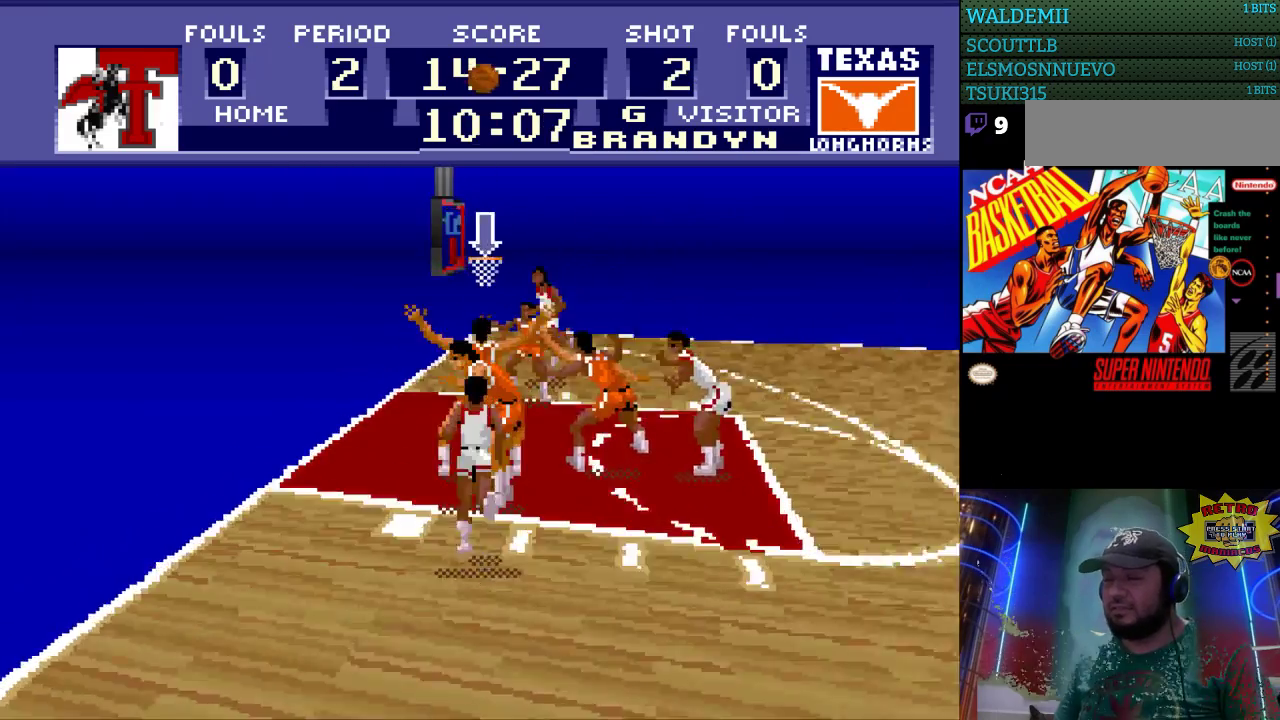
{"buttons": [], "events": []}
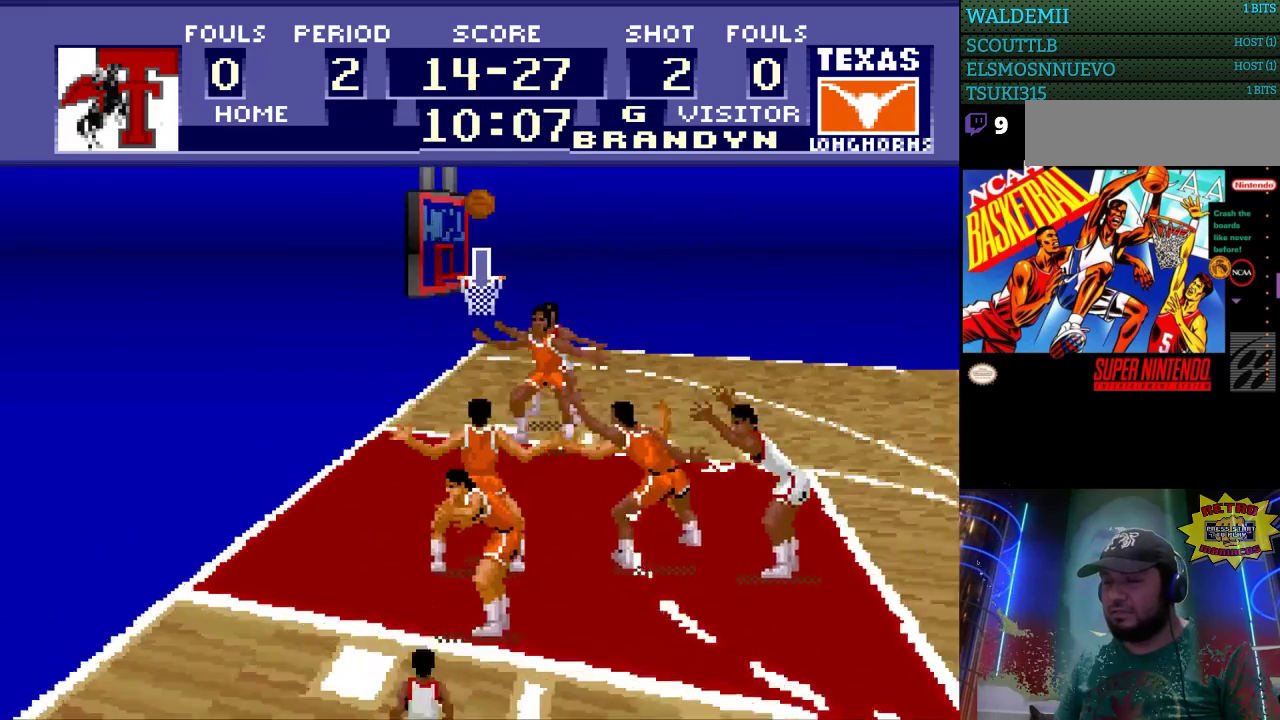
{"buttons": [], "events": []}
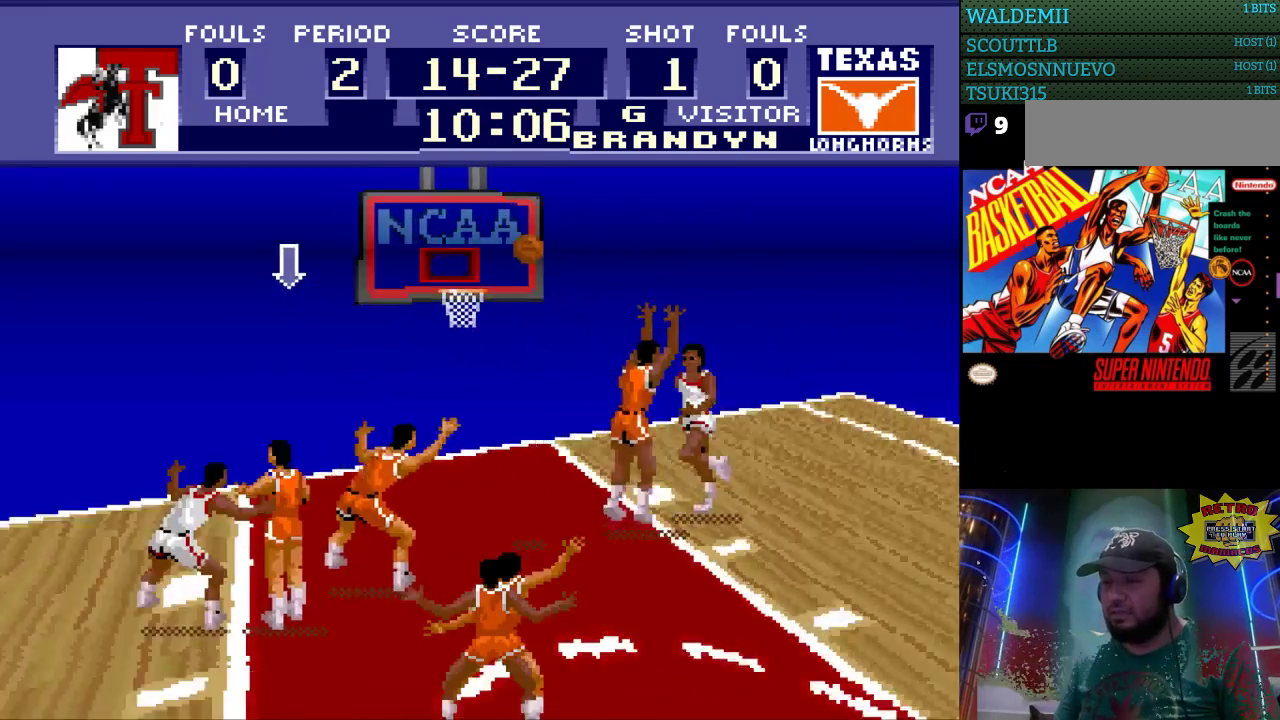
{"buttons": ["DPAD_RIGHT"], "events": [[367, "DPAD_RIGHT", "down"]]}
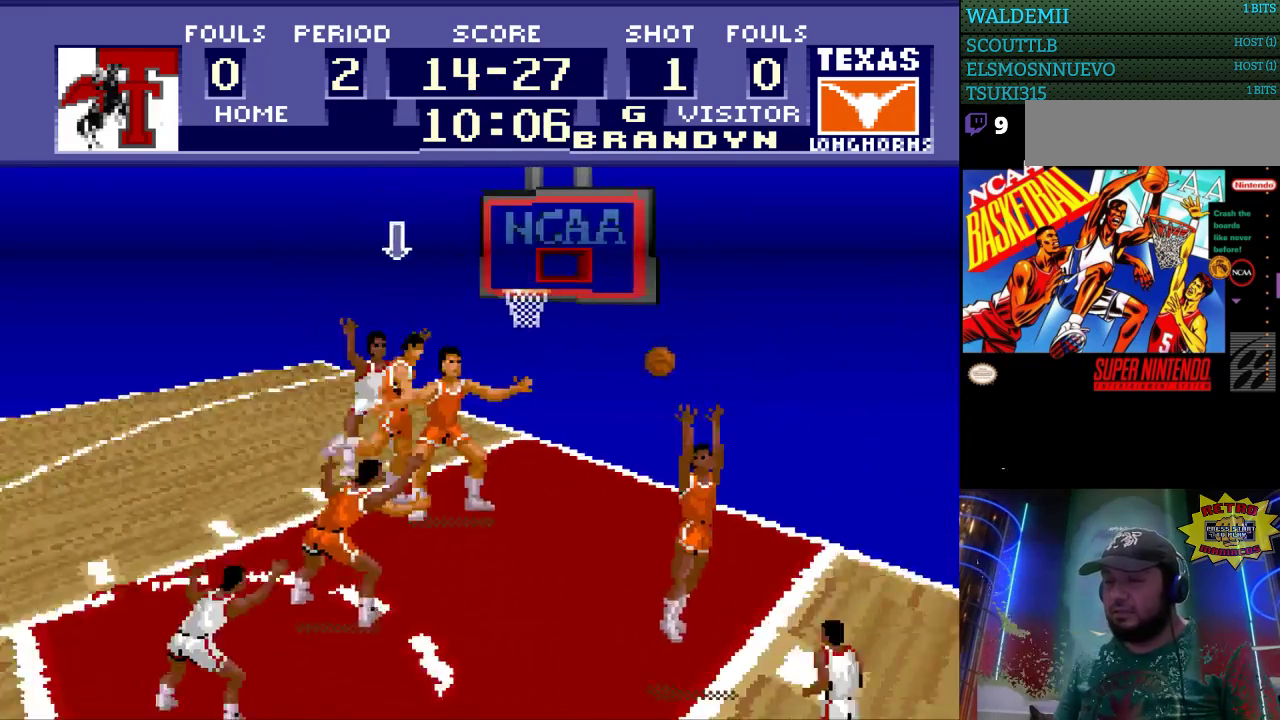
{"buttons": ["DPAD_LEFT"], "events": [[33, "DPAD_DOWN", "down"], [133, "DPAD_RIGHT", "up"], [233, "DPAD_LEFT", "down"], [400, "DPAD_DOWN", "up"]]}
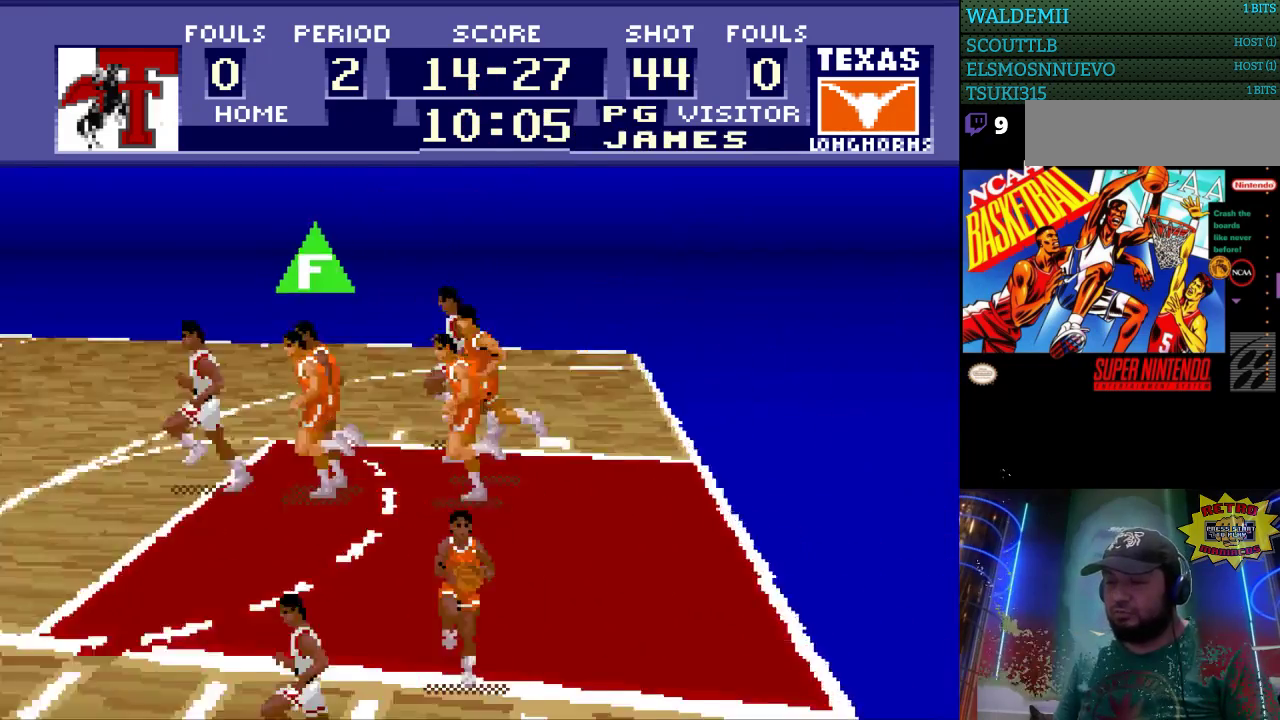
{"buttons": ["DPAD_LEFT"], "events": []}
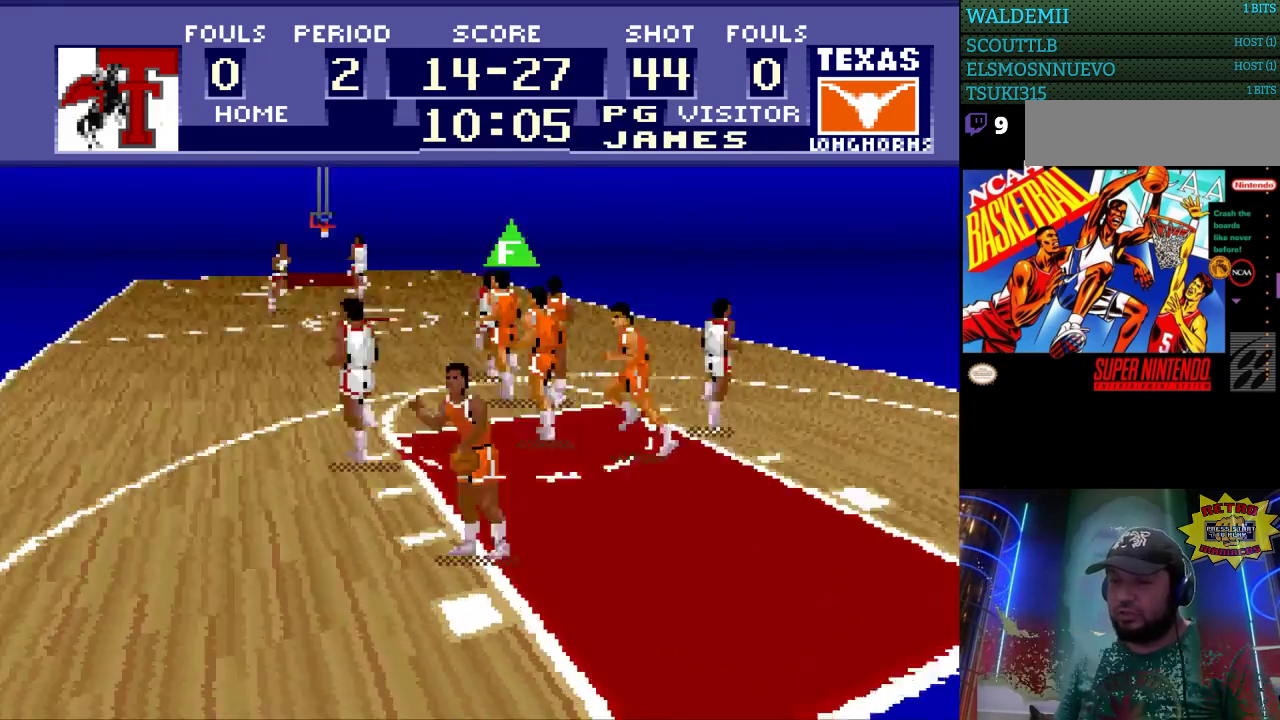
{"buttons": ["DPAD_UP", "DPAD_LEFT"], "events": [[267, "DPAD_UP", "down"]]}
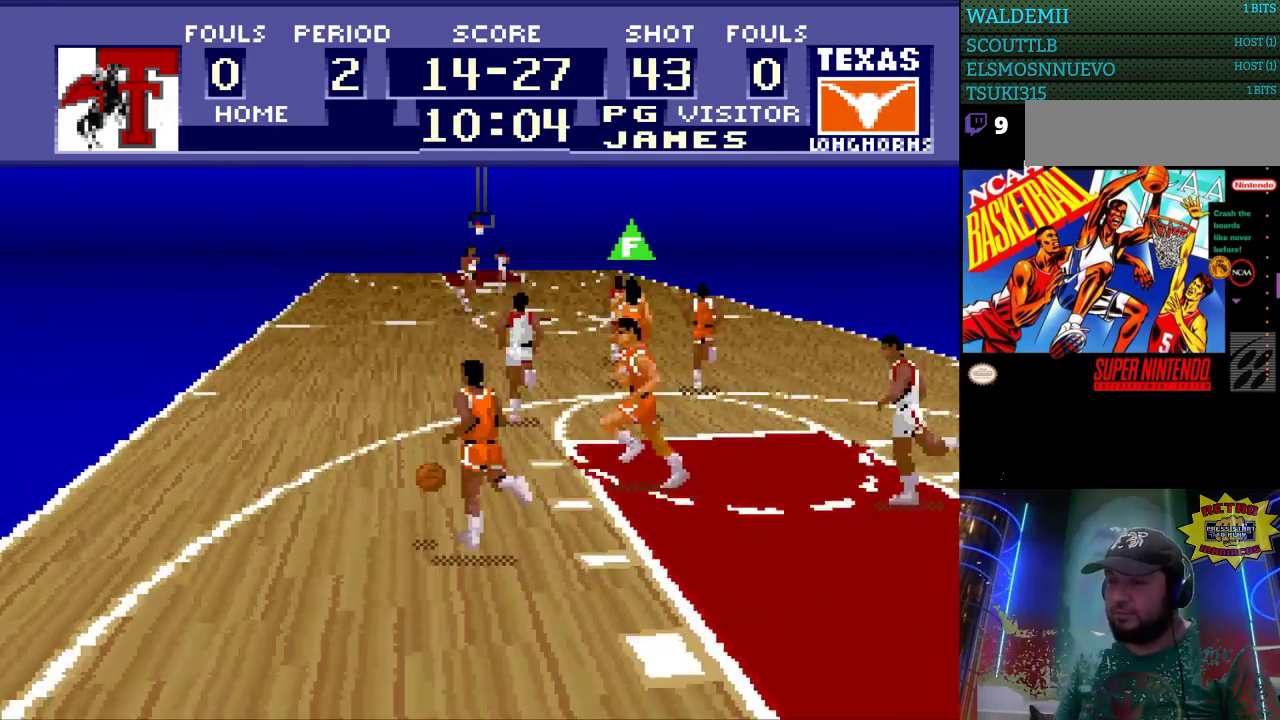
{"buttons": ["DPAD_UP", "DPAD_LEFT"], "events": []}
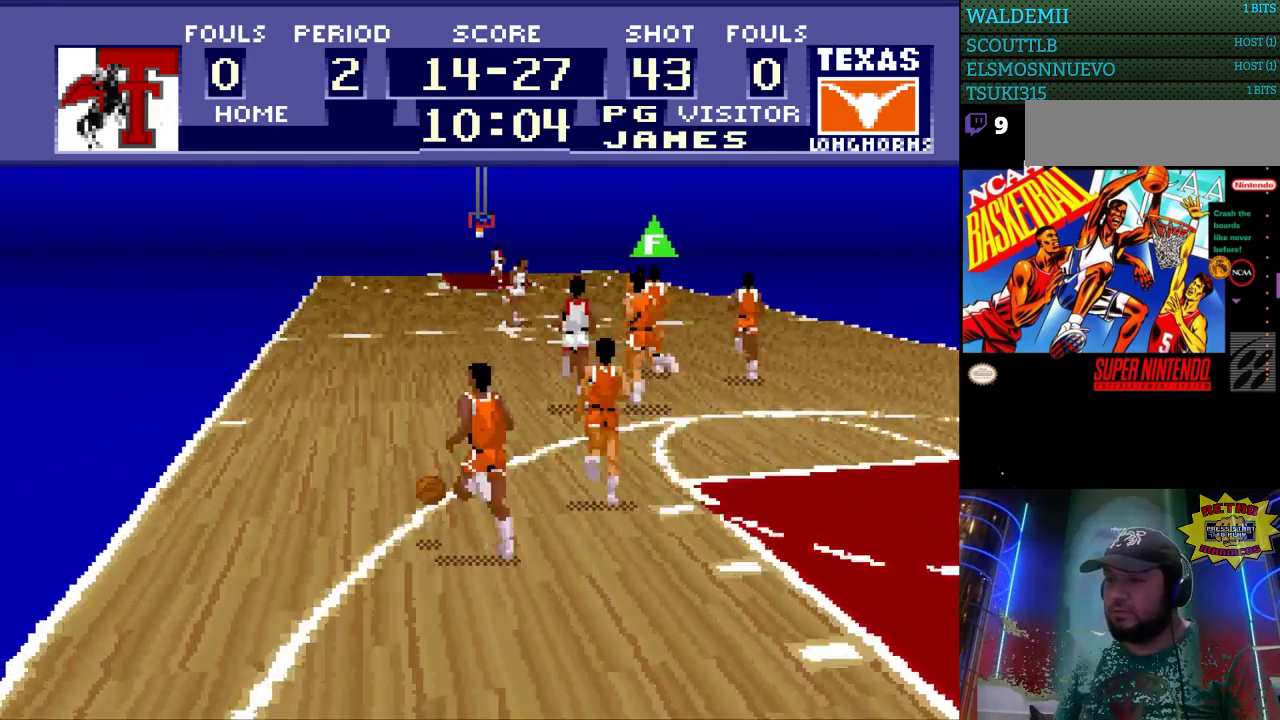
{"buttons": ["DPAD_UP"], "events": [[467, "DPAD_LEFT", "up"]]}
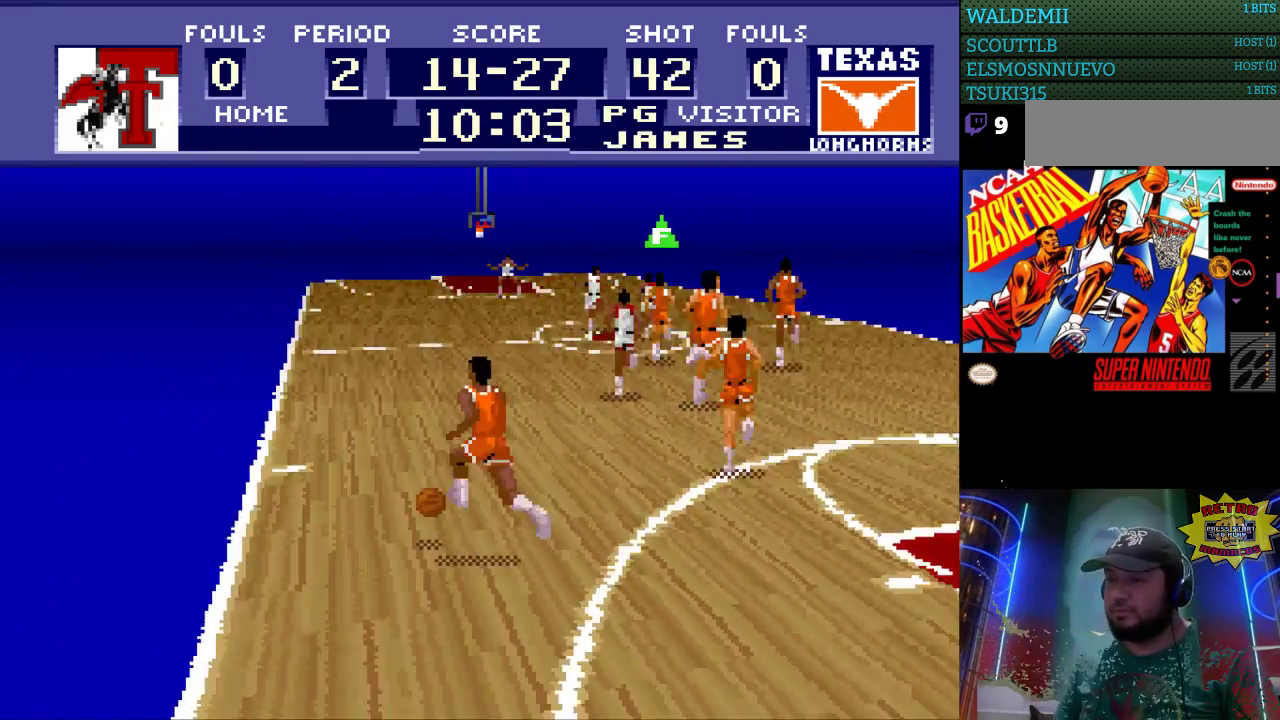
{"buttons": ["DPAD_UP"], "events": []}
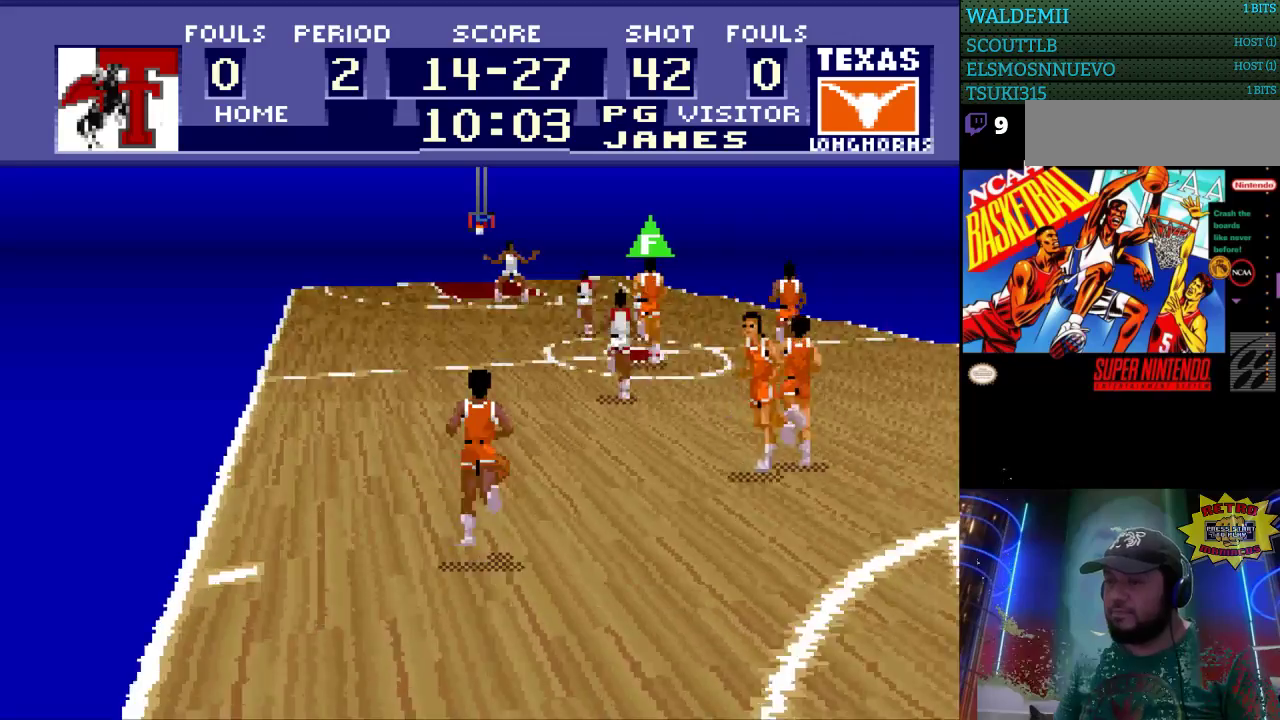
{"buttons": ["DPAD_UP"], "events": []}
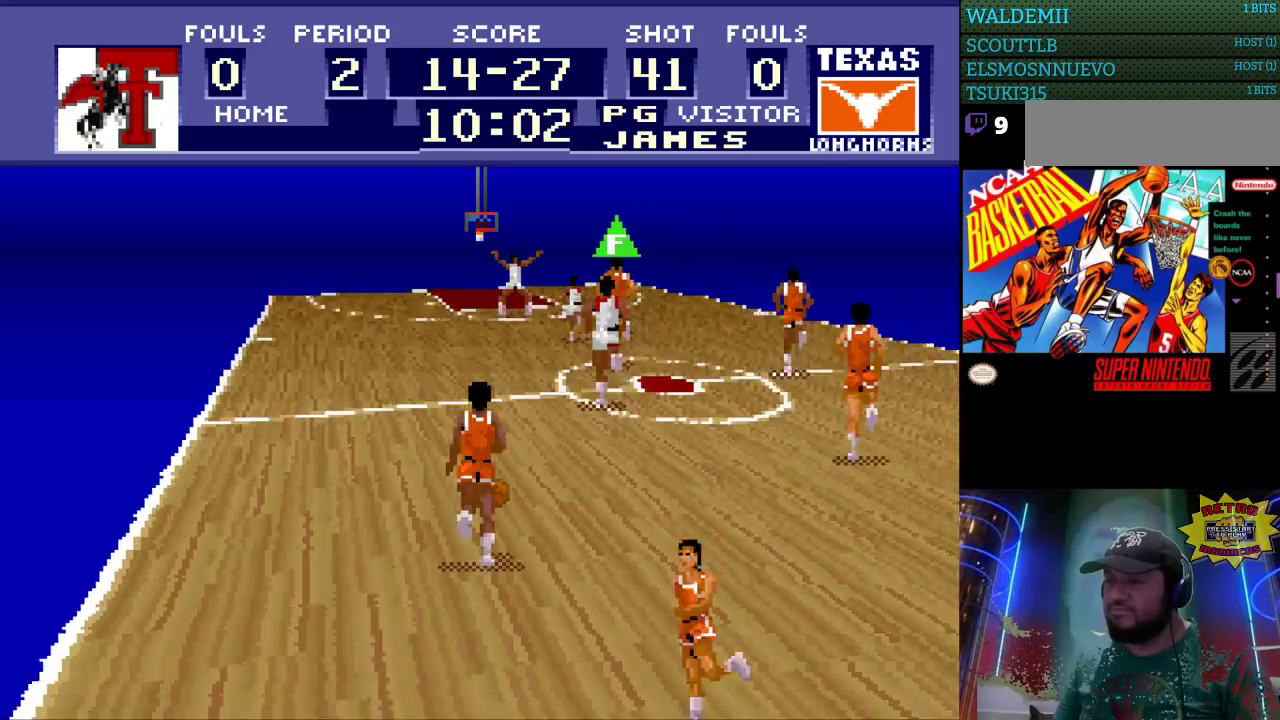
{"buttons": ["DPAD_UP", "DPAD_RIGHT"], "events": [[133, "DPAD_RIGHT", "down"], [333, "A", "down"], [467, "A", "up"]]}
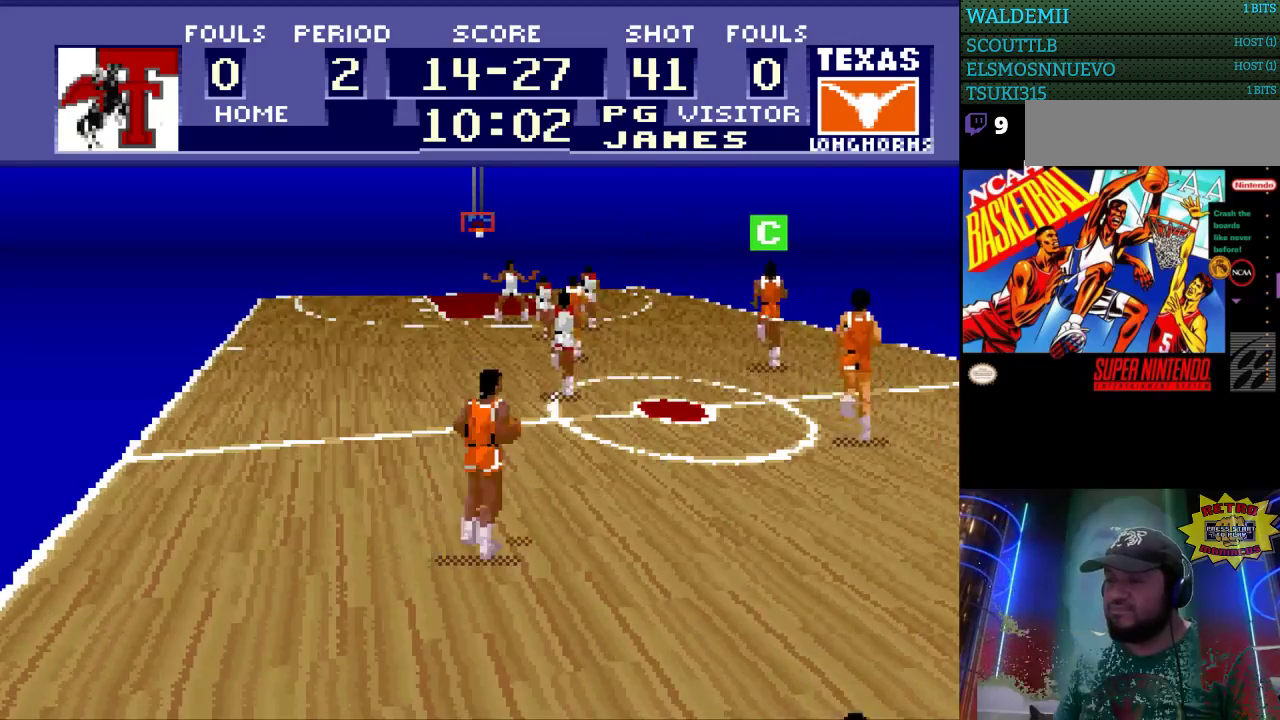
{"buttons": [], "events": [[333, "DPAD_RIGHT", "up"], [400, "DPAD_UP", "up"]]}
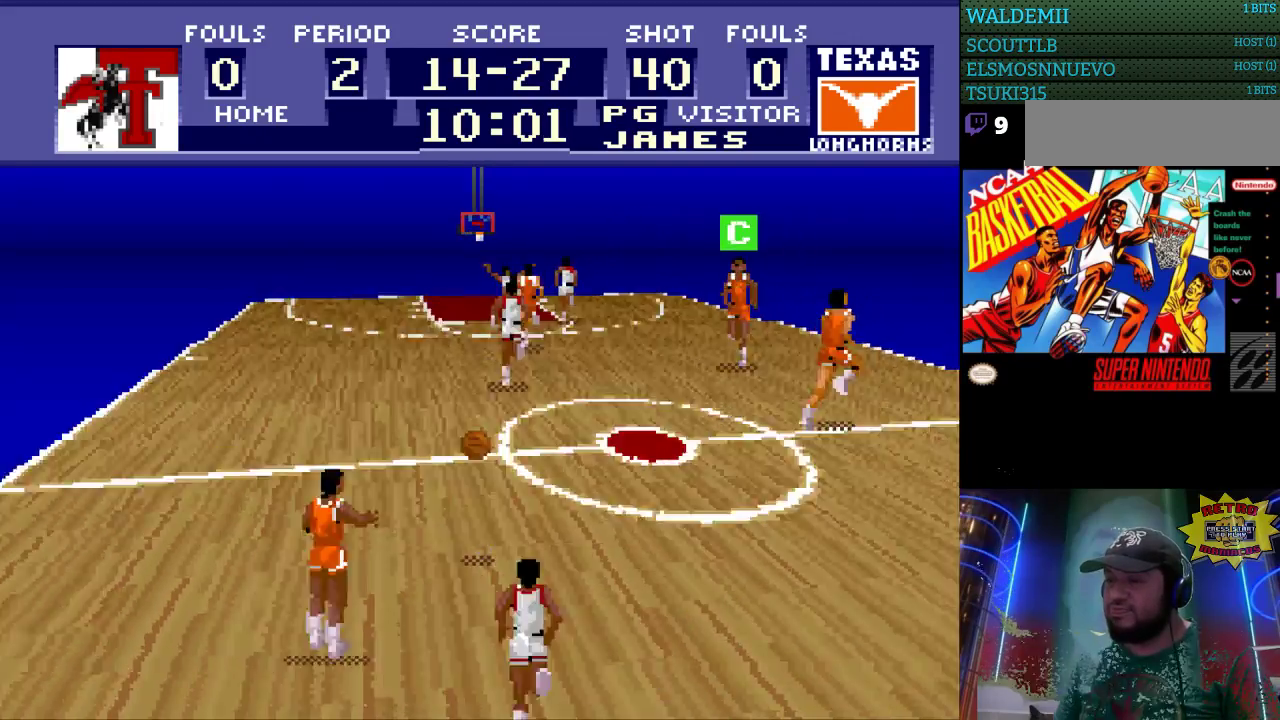
{"buttons": ["DPAD_UP"], "events": [[233, "DPAD_UP", "down"]]}
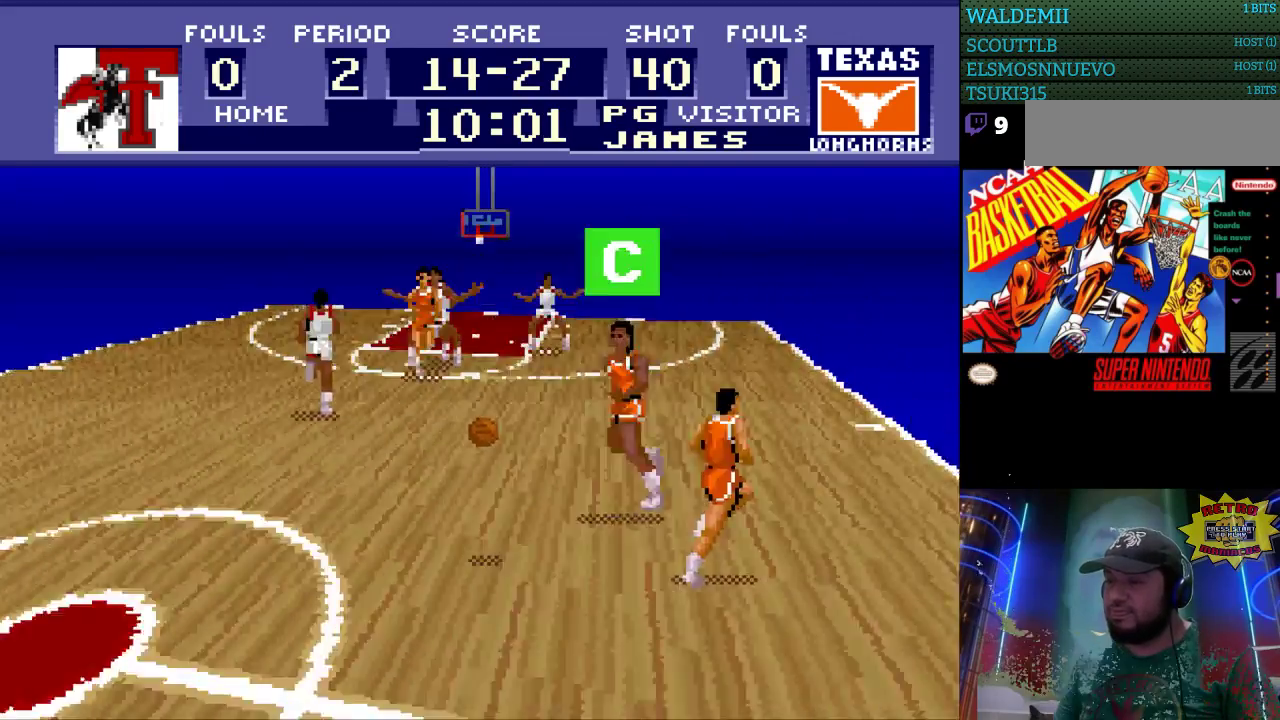
{"buttons": ["DPAD_UP"], "events": []}
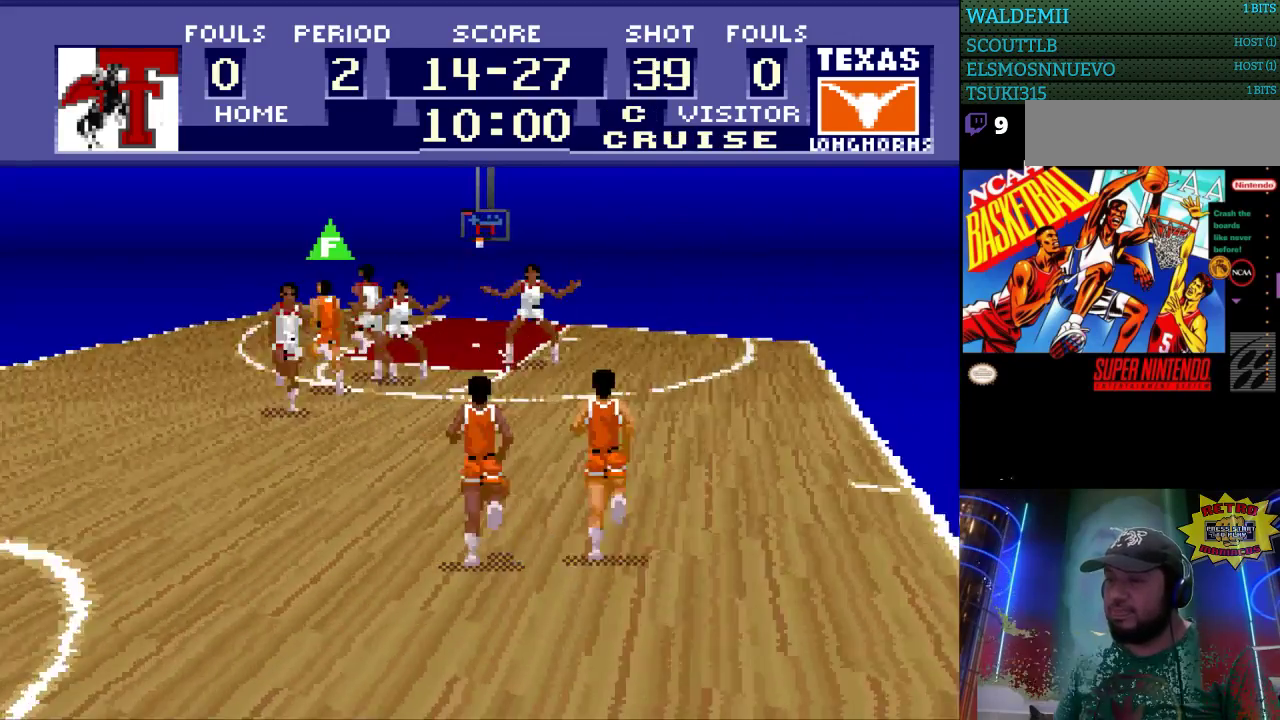
{"buttons": ["DPAD_UP"], "events": []}
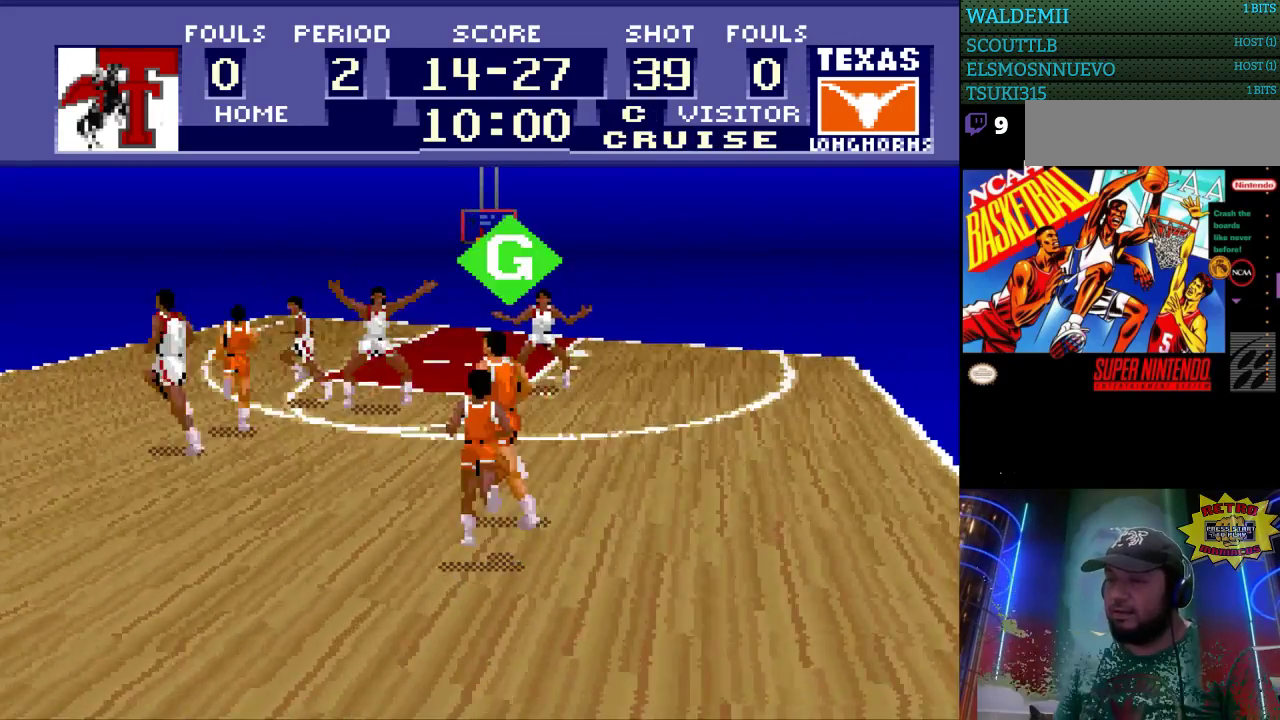
{"buttons": ["DPAD_UP"], "events": []}
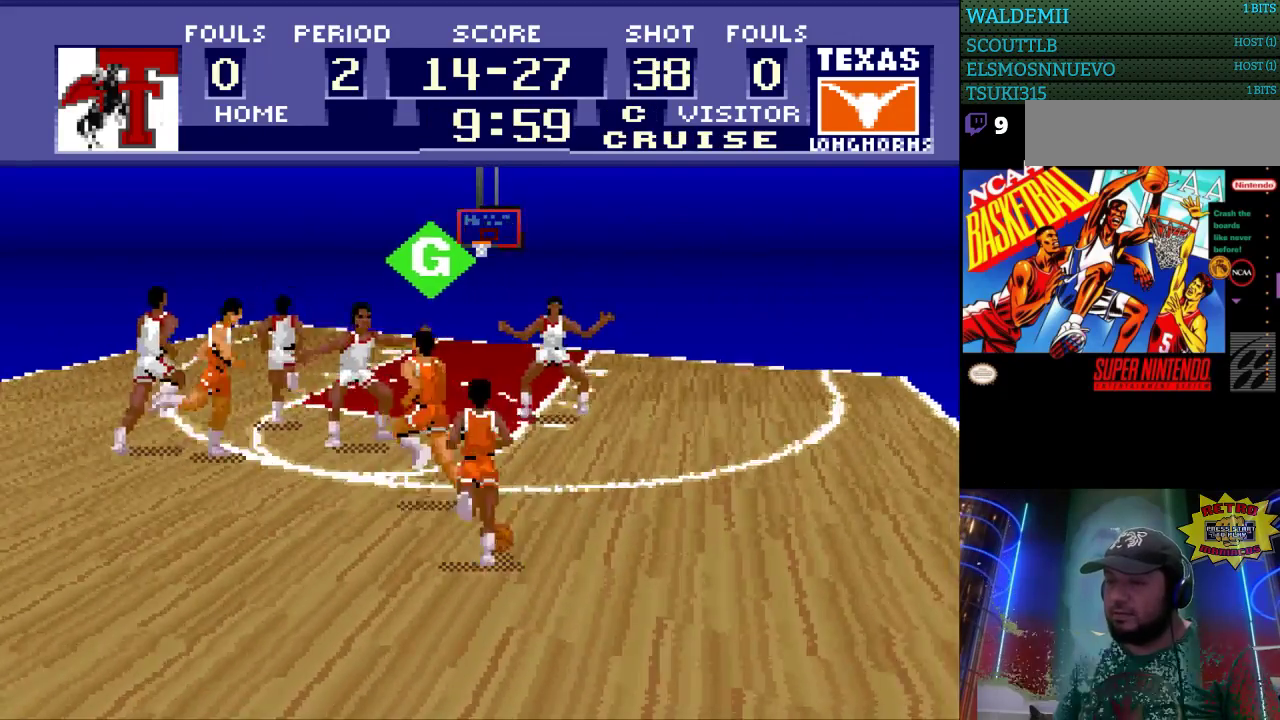
{"buttons": ["DPAD_UP"], "events": []}
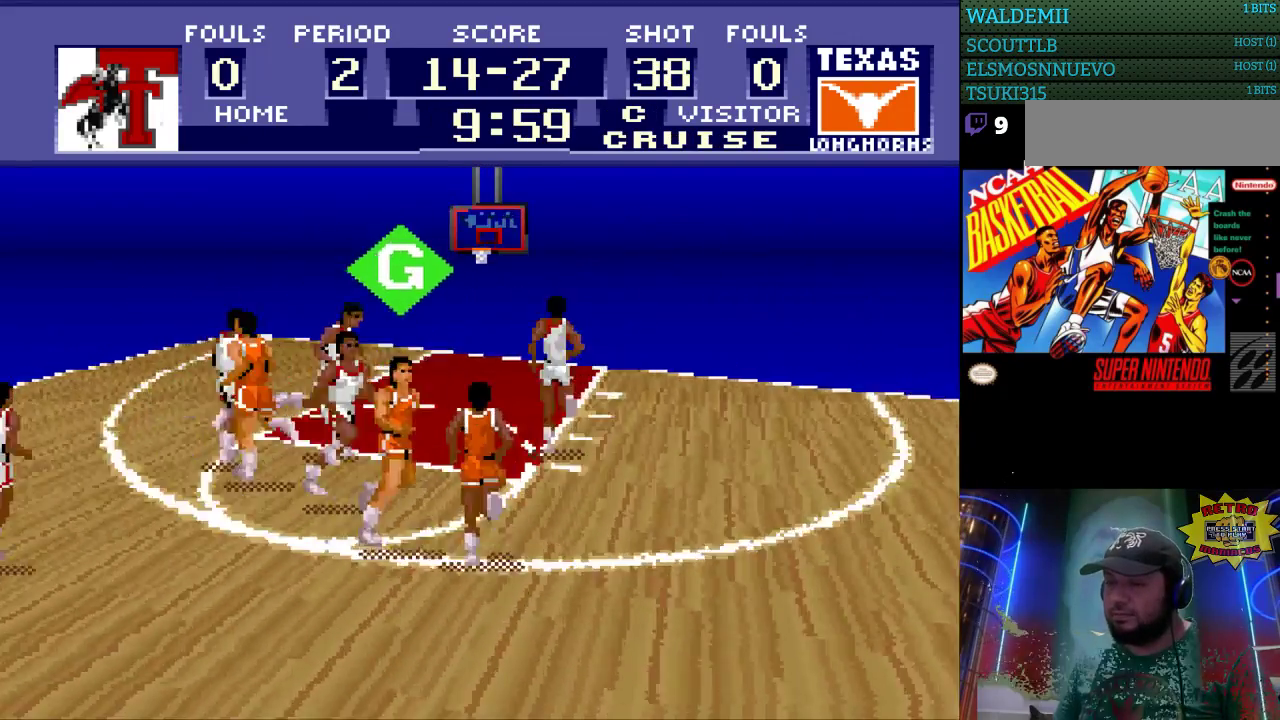
{"buttons": ["DPAD_UP"], "events": []}
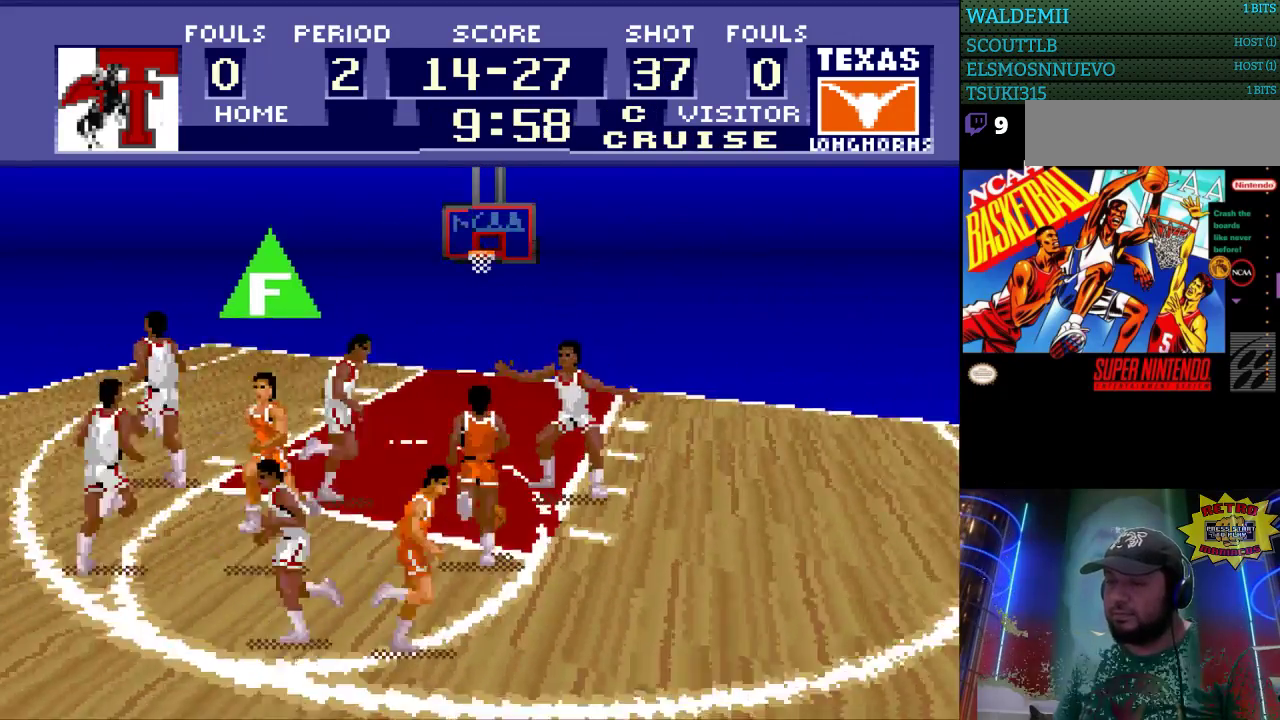
{"buttons": ["DPAD_UP"], "events": []}
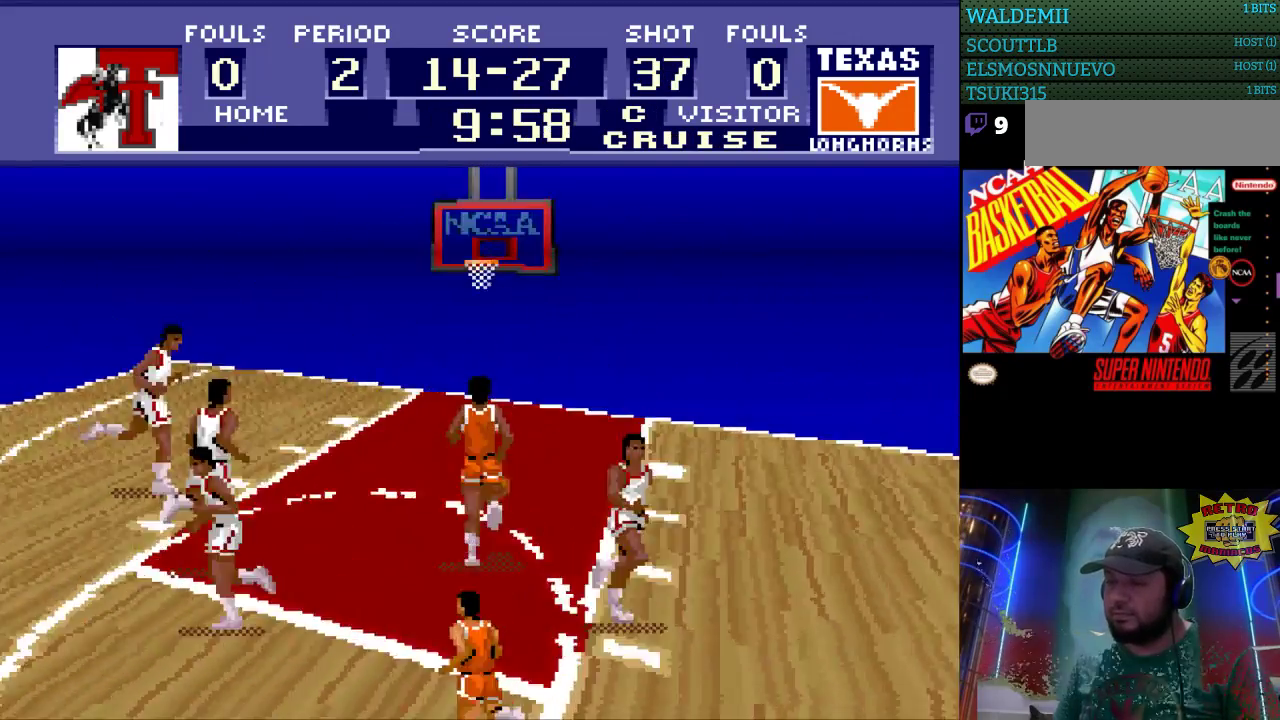
{"buttons": ["B", "DPAD_UP"], "events": [[433, "B", "down"]]}